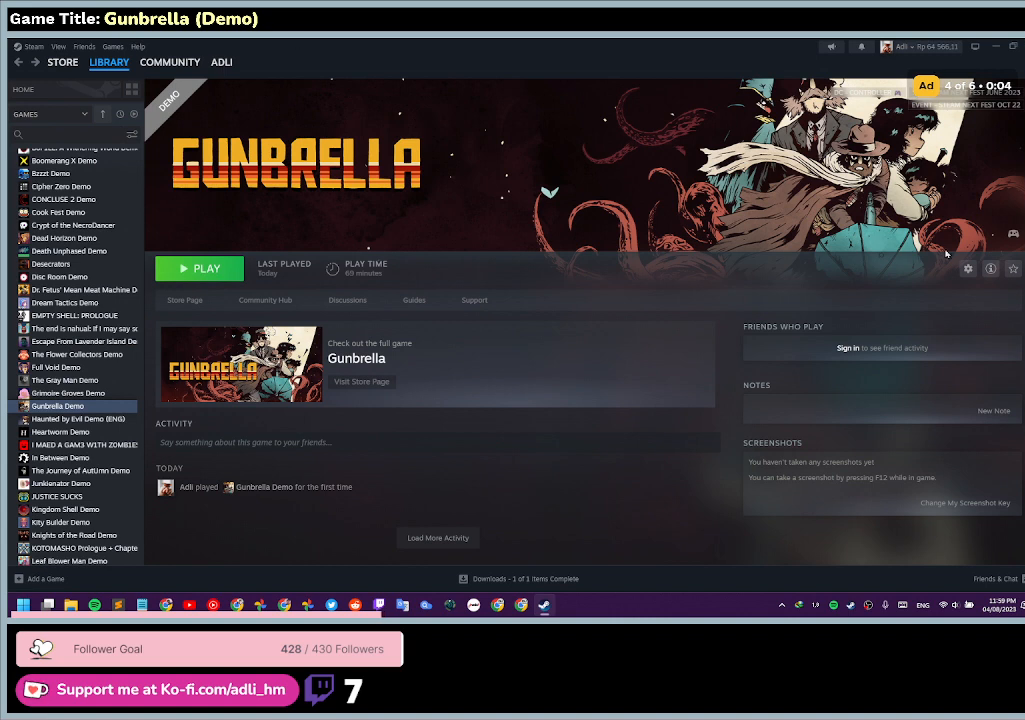
Gameplay with keyboard and mouse; each line is a JSON object with the keys and mouse buttons held at the frame after it. "events" lists presses ("down") and releases ("up") of "0", "1", "2", "3", "4", "5", "6", "7", "8", "9", "a", "alt", "b", "c", "caps_lock", "ctrl", "d", "down", "e", "escape", "f", "f1", "f2", "f3", "f4", "f5", "f6", "f7", "f8", "g", "h", "i", "j", "k", "l", "left", "m", "n", "o", "p", "q", "r", "return", "right", "s", "shift", "space", "t", "tab", "tilde", "u", "up", "v", "w", "x", "y", "z", "mouse_left", "mouse_wheel" and "mouse_right" between this image and that frame as [ms after this image, input, new state], when the widget could be followed in between. "mouse_left", "mouse_wheel", "mouse_right" = the "left", "wheel", "right" buttons of the "mouse" list. No other keys are recorded. "wheel" means that the mouse wheel is clicked or scrolled. Mouse movement is not recorded.
{"keys": [], "mouse": ["left"], "events": [[500, "mouse_left", "down"]]}
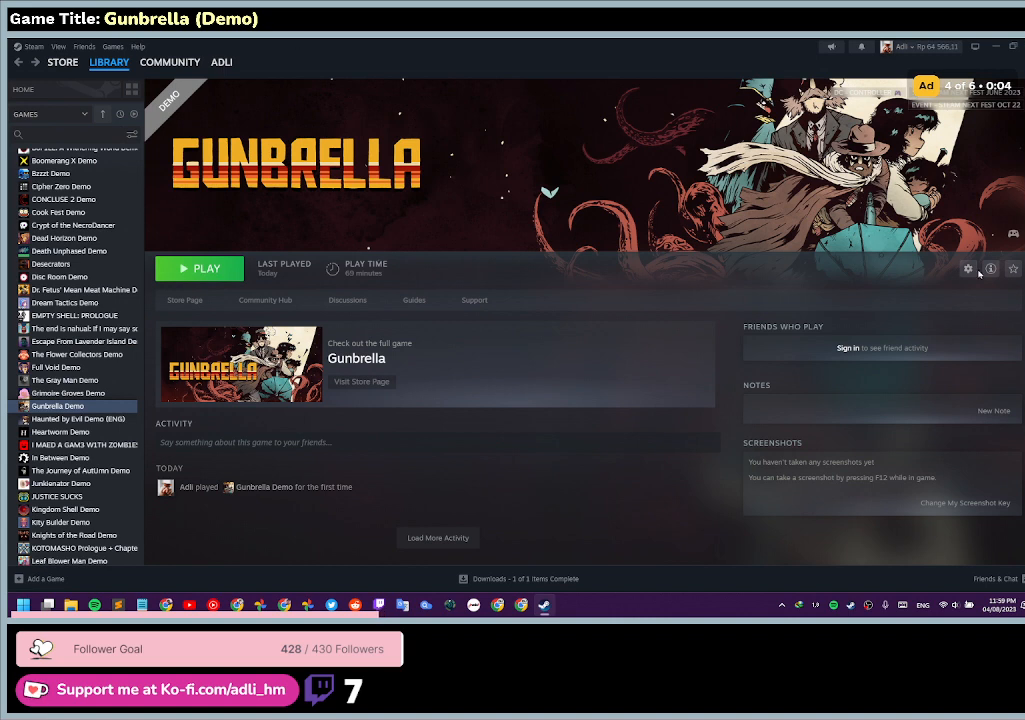
{"keys": [], "mouse": ["left"], "events": [[267, "mouse_left", "up"], [467, "mouse_left", "down"]]}
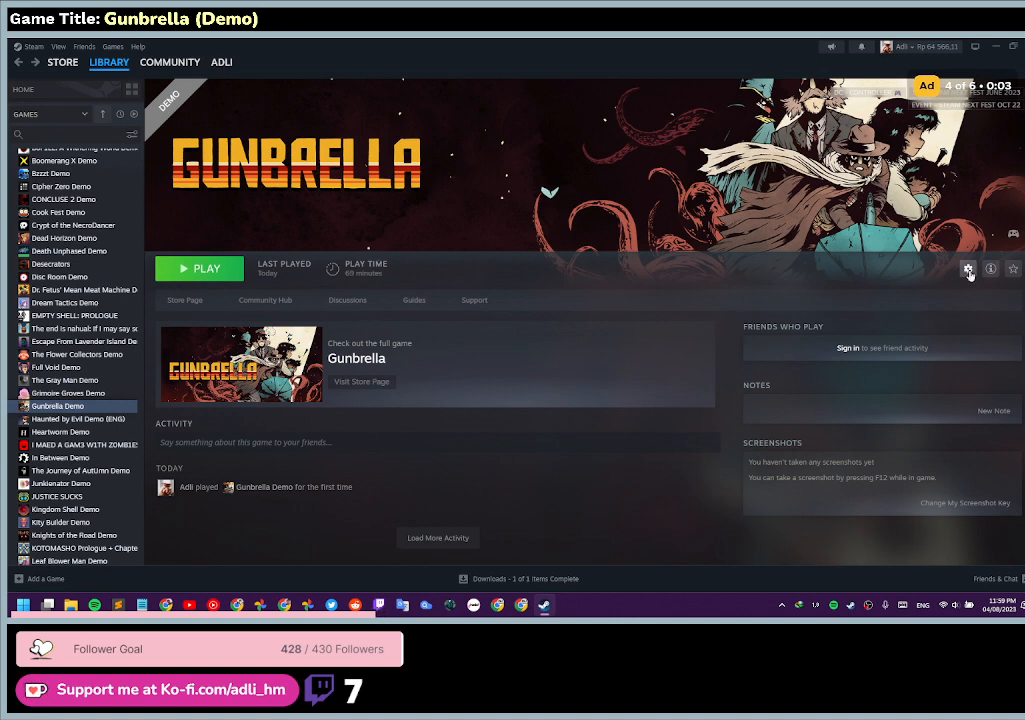
{"keys": [], "mouse": [], "events": [[267, "mouse_left", "up"]]}
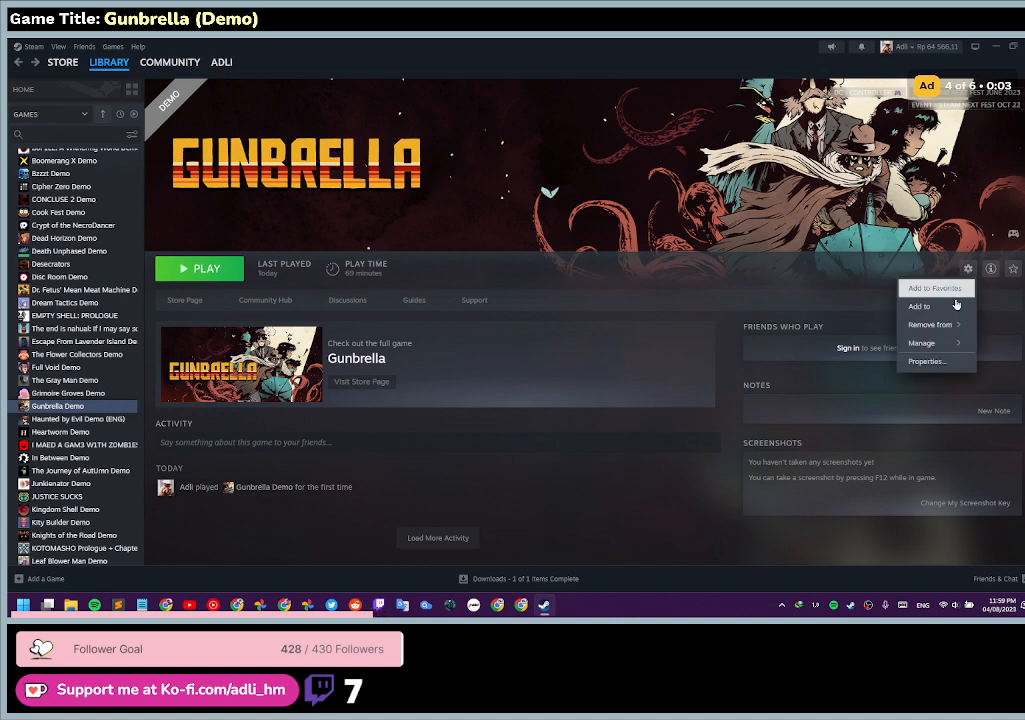
{"keys": [], "mouse": [], "events": []}
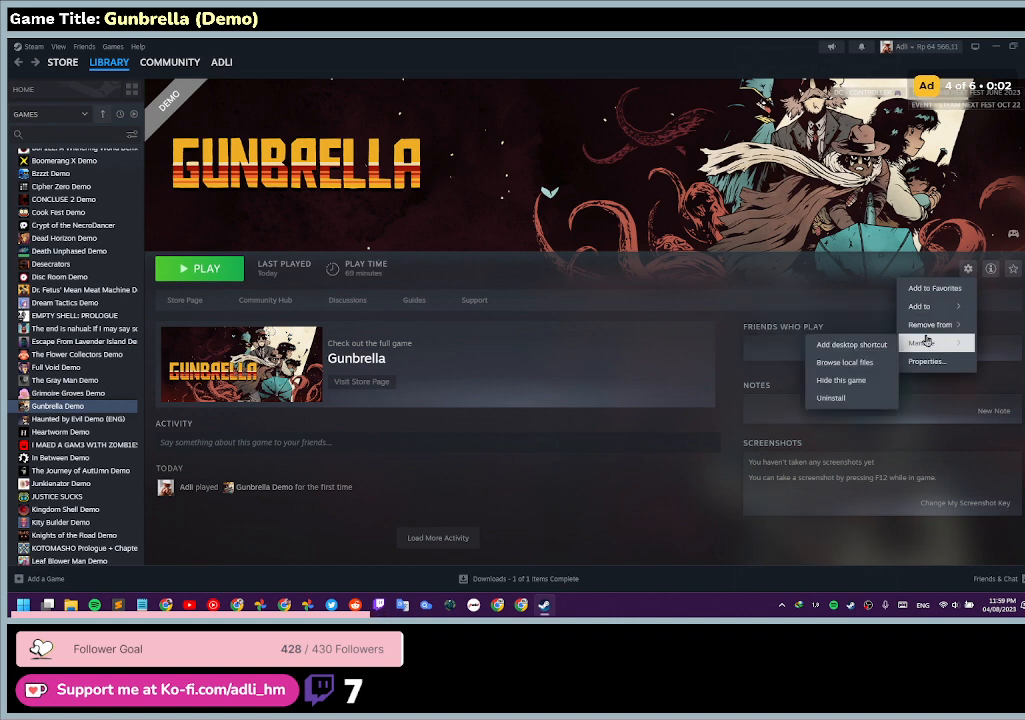
{"keys": [], "mouse": [], "events": []}
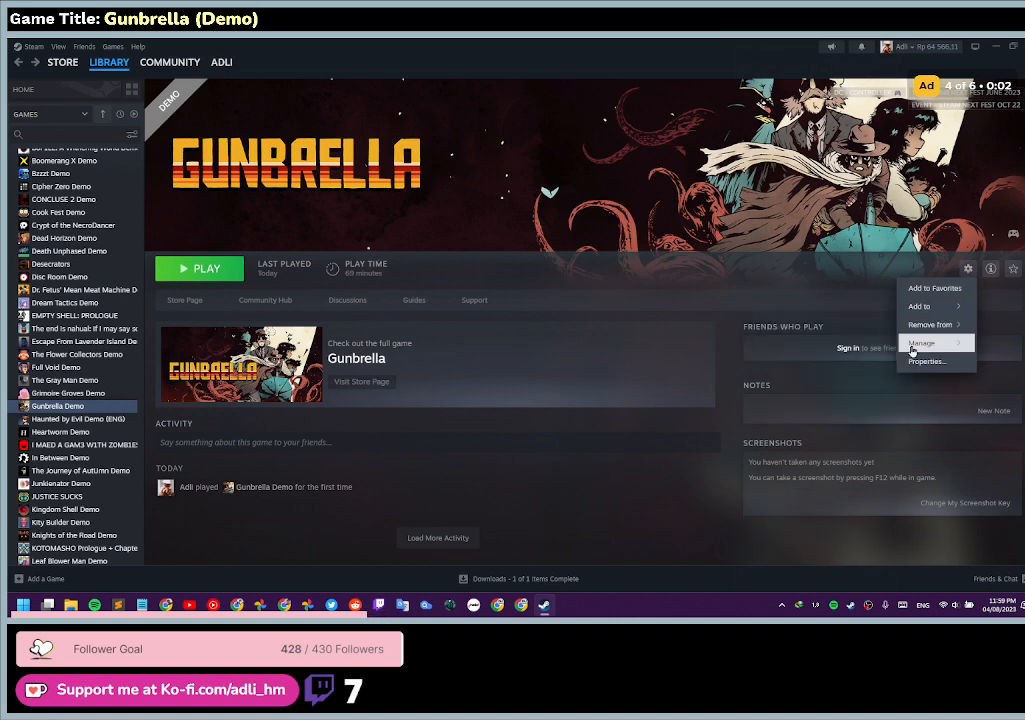
{"keys": [], "mouse": [], "events": []}
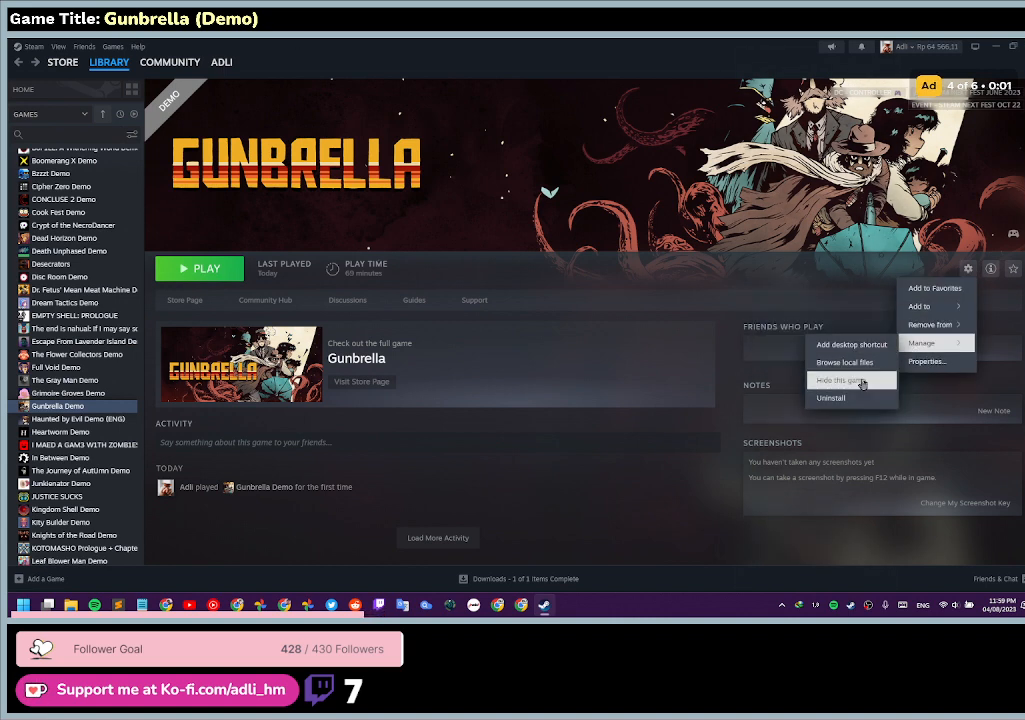
{"keys": [], "mouse": ["left"], "events": [[300, "mouse_left", "down"]]}
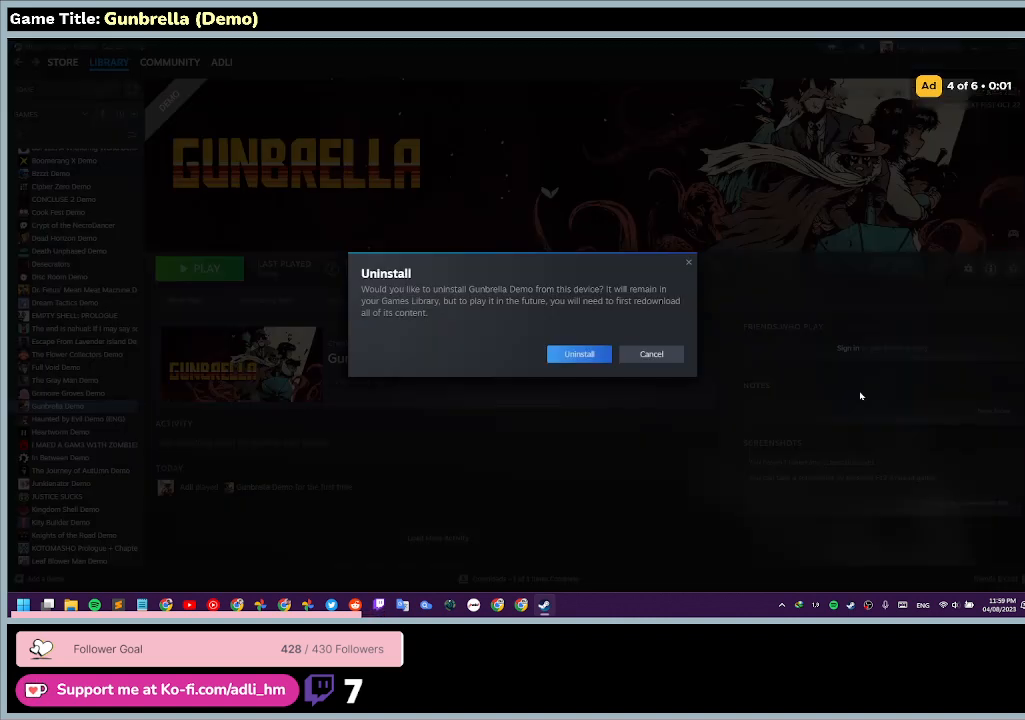
{"keys": [], "mouse": [], "events": [[100, "mouse_left", "up"]]}
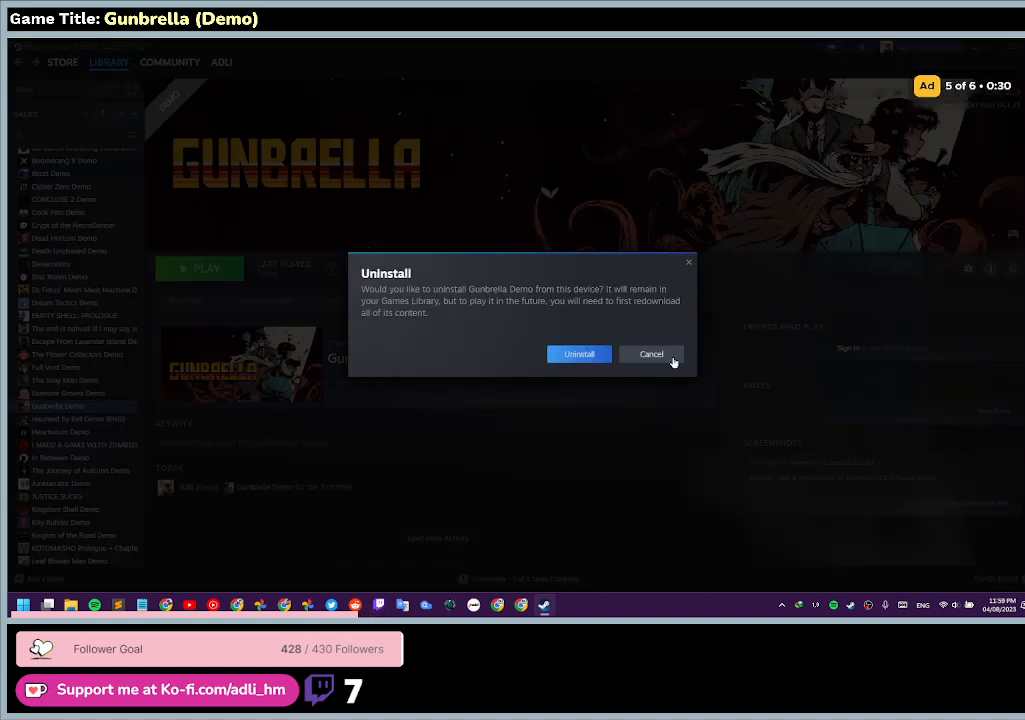
{"keys": [], "mouse": [], "events": []}
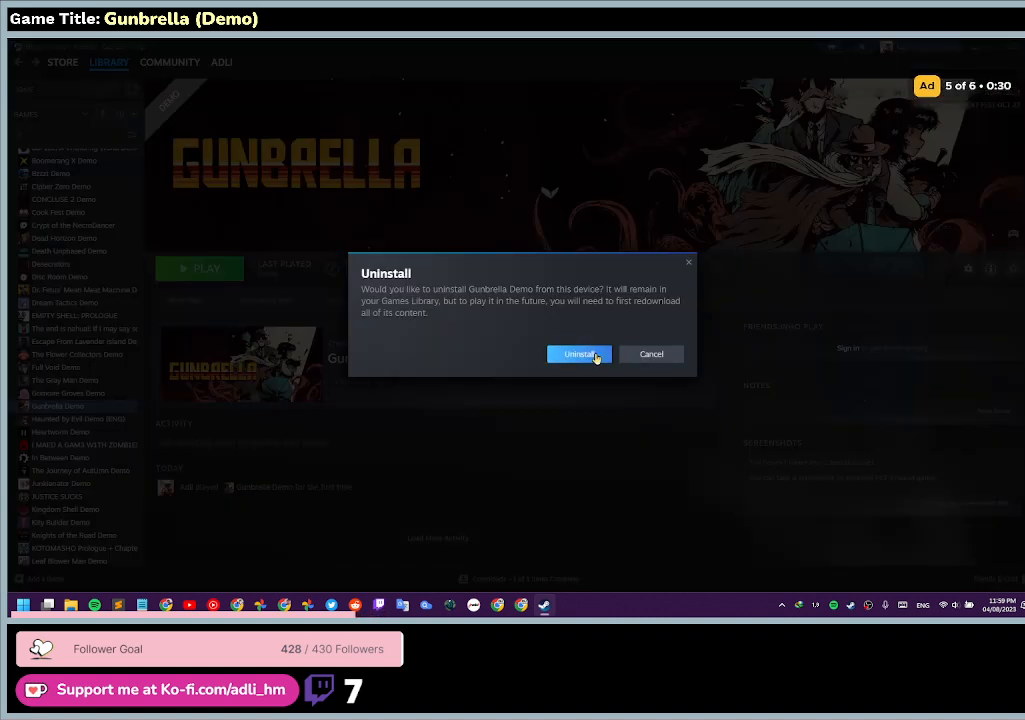
{"keys": [], "mouse": [], "events": [[67, "mouse_left", "down"], [367, "mouse_left", "up"]]}
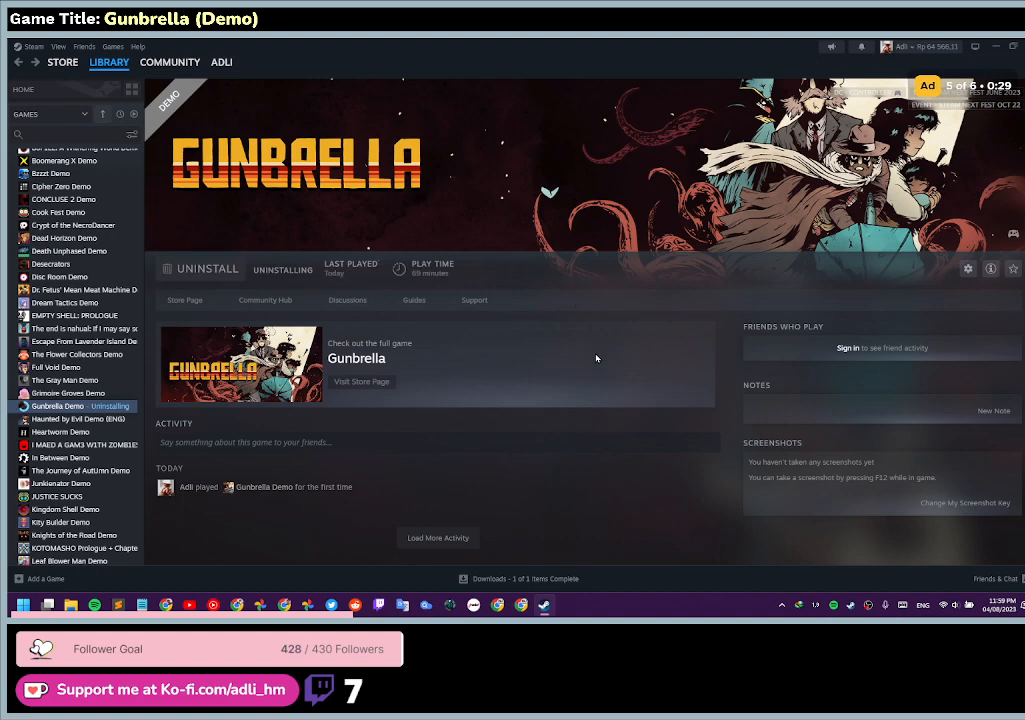
{"keys": [], "mouse": [], "events": []}
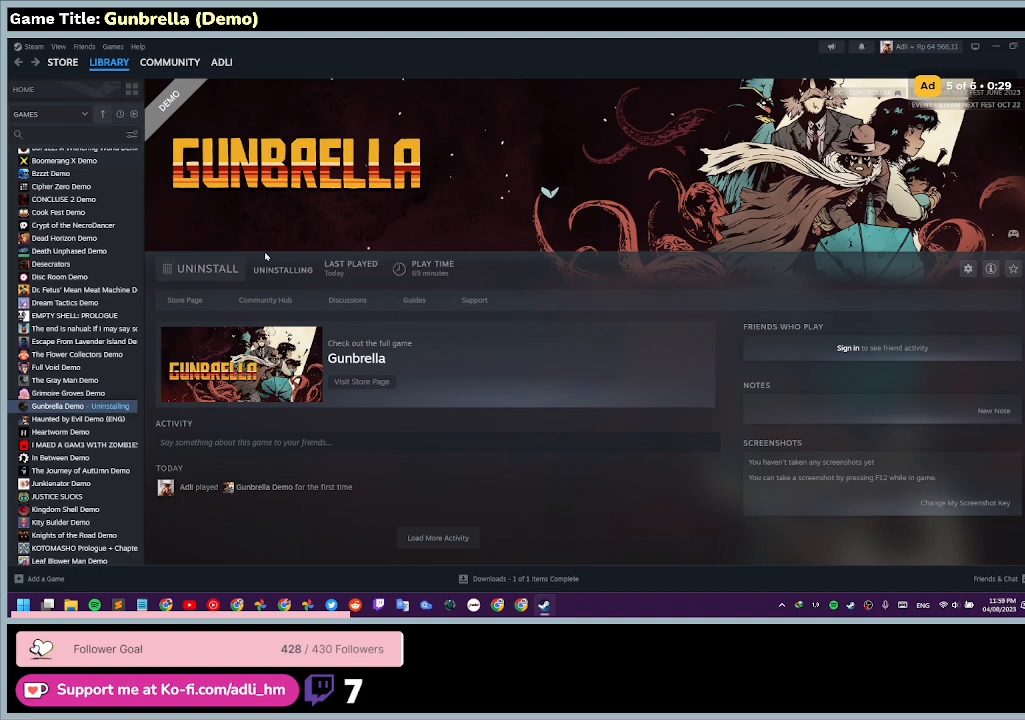
{"keys": [], "mouse": [], "events": []}
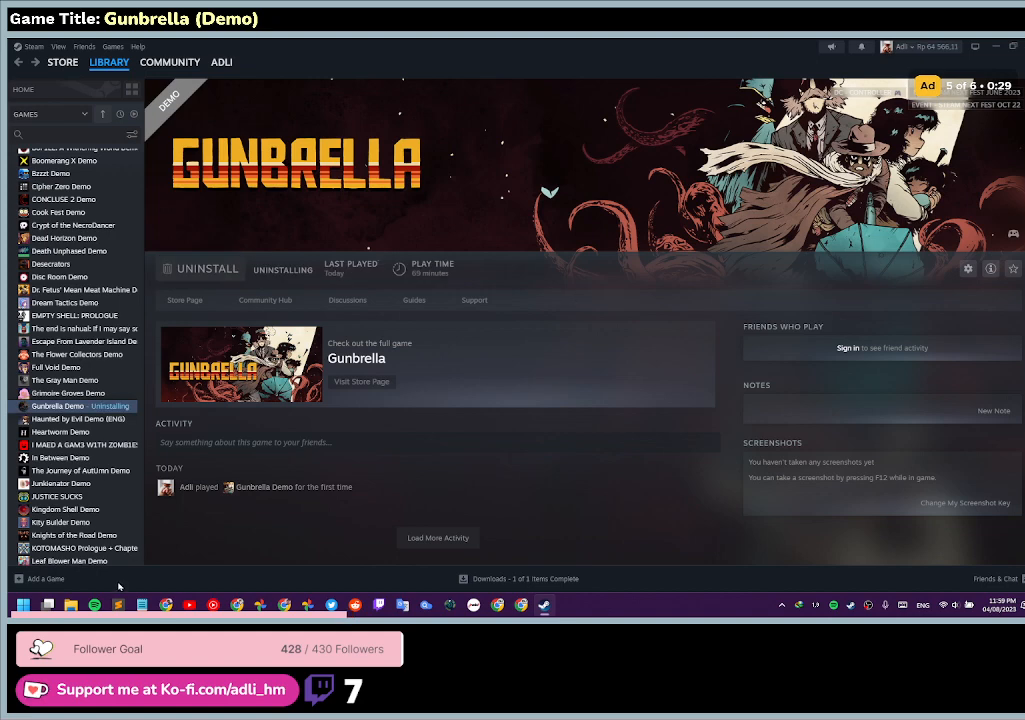
{"keys": [], "mouse": [], "events": []}
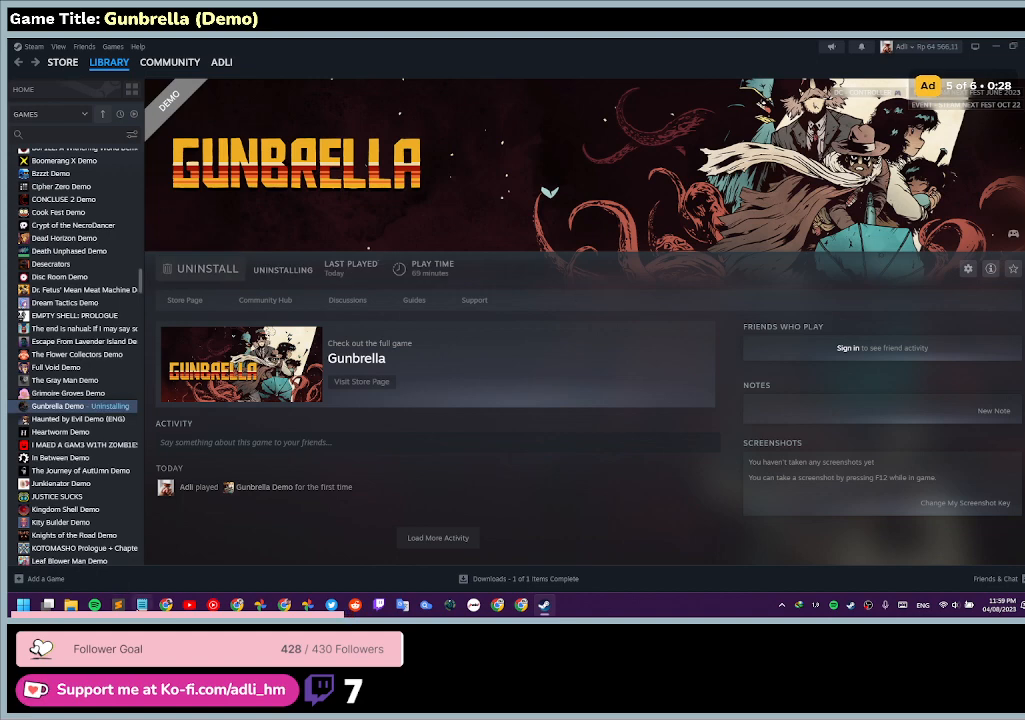
{"keys": [], "mouse": [], "events": []}
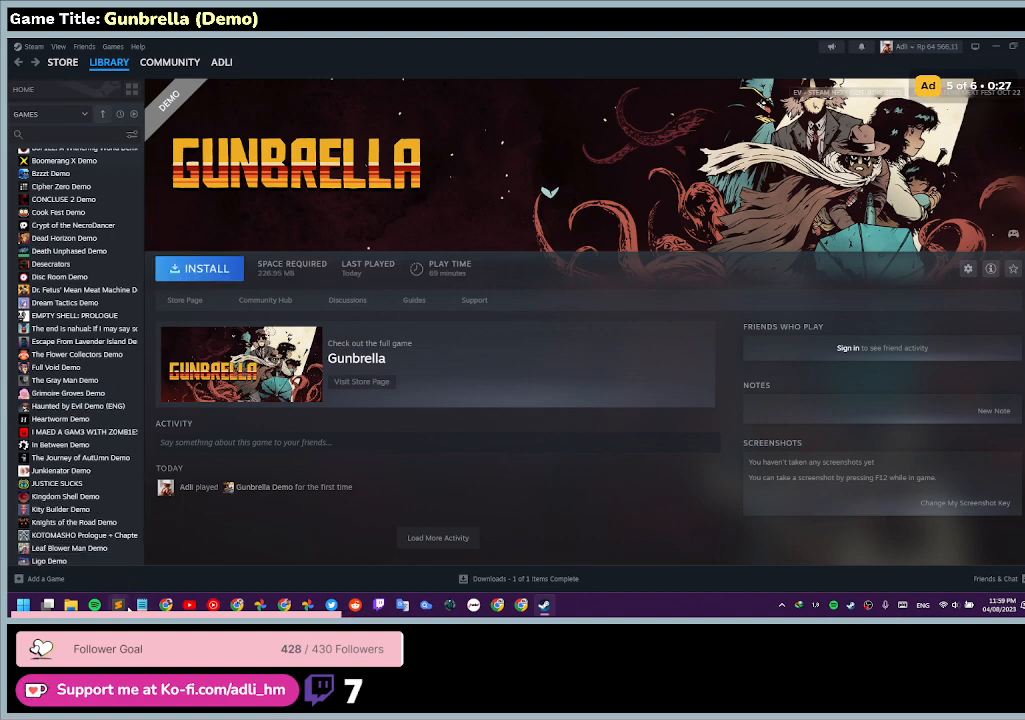
{"keys": [], "mouse": [], "events": []}
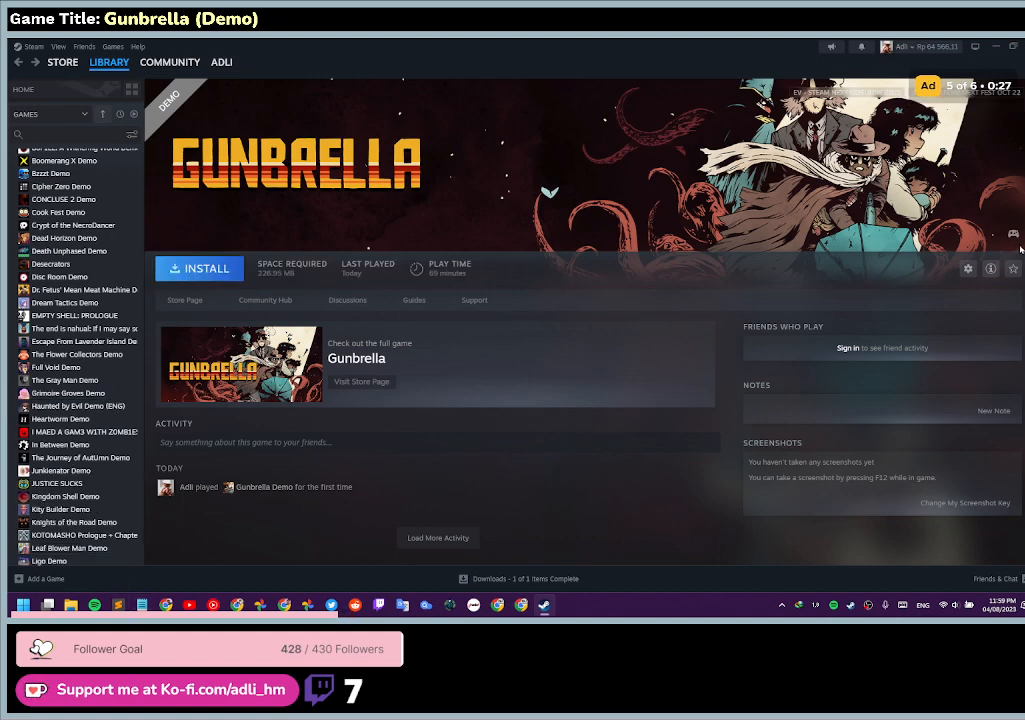
{"keys": [], "mouse": ["left"], "events": [[434, "mouse_left", "down"]]}
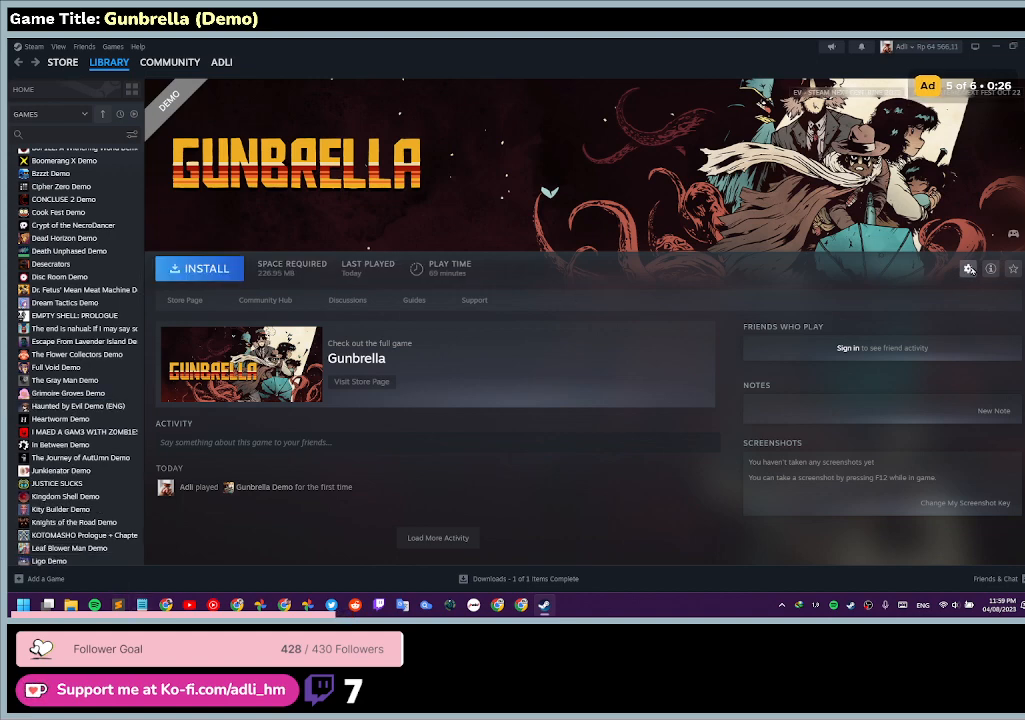
{"keys": [], "mouse": [], "events": [[234, "mouse_left", "up"]]}